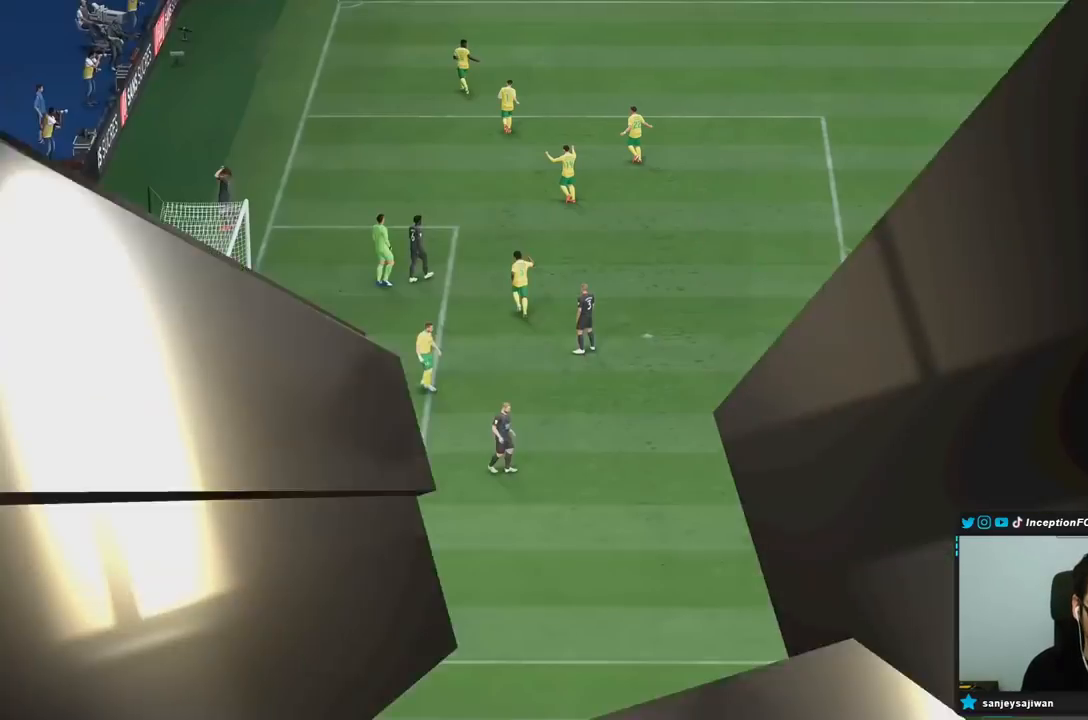
Gameplay with a controller (PlayStation layout); each line is a JSON object with the inputs held at the frame after it. "events" lists button and stick changes between this image and that frame as [ms after this image, input, new state], when the widget could be followed in between. Not read: L3 R3.
{"buttons": ["CROSS", "L1", "R1"], "left_stick": "center", "right_stick": "center", "events": [[417, "CROSS", "down"], [417, "L1", "down"], [417, "R1", "down"]]}
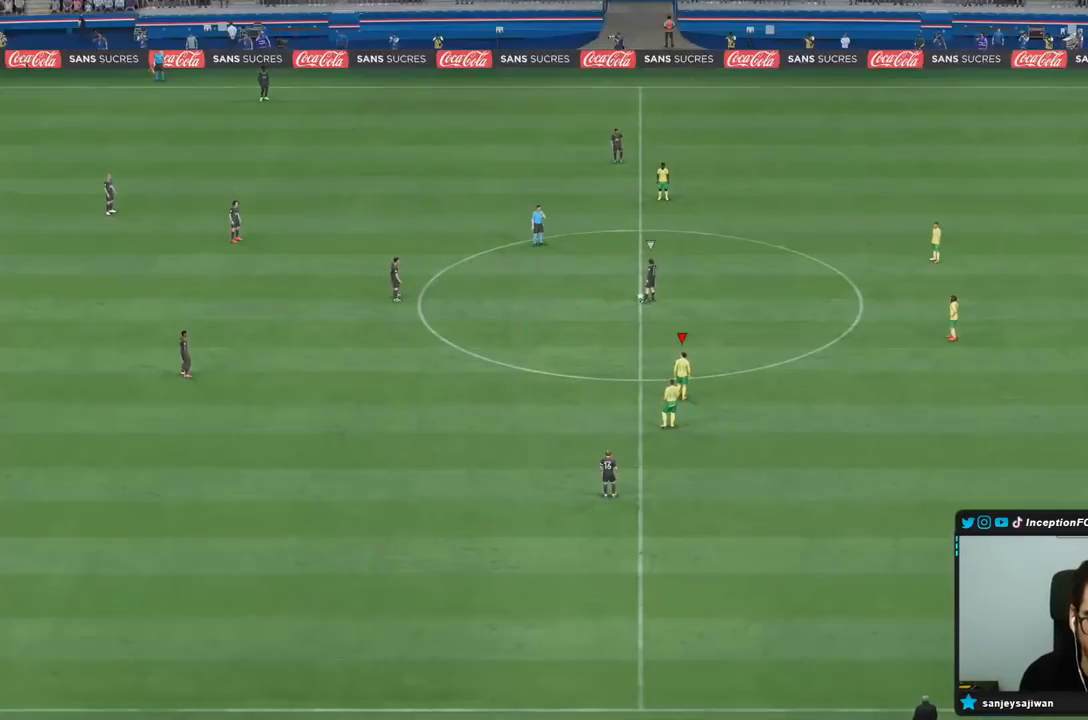
{"buttons": [], "left_stick": "center", "right_stick": "center", "events": [[17, "R1", "up"], [50, "CROSS", "up"], [50, "L1", "up"], [83, "CROSS", "down"], [117, "L1", "down"], [117, "R1", "down"], [183, "CROSS", "up"], [183, "R1", "up"], [217, "CROSS", "down"], [217, "L1", "up"], [250, "R1", "down"], [283, "L1", "down"], [317, "CROSS", "up"], [317, "R1", "up"], [350, "L1", "up"]]}
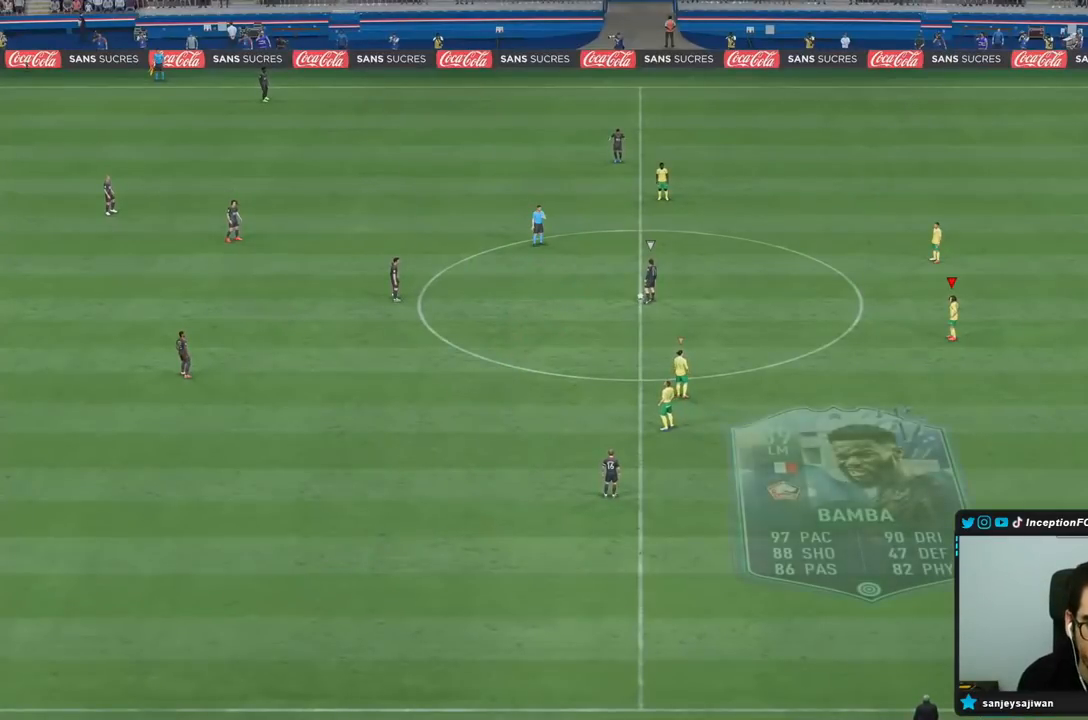
{"buttons": [], "left_stick": "up-left", "right_stick": "center", "events": [[33, "right_stick", "right"], [150, "right_stick", "center"], [300, "right_stick", "down"], [400, "right_stick", "center"], [450, "left_stick", "up-left"]]}
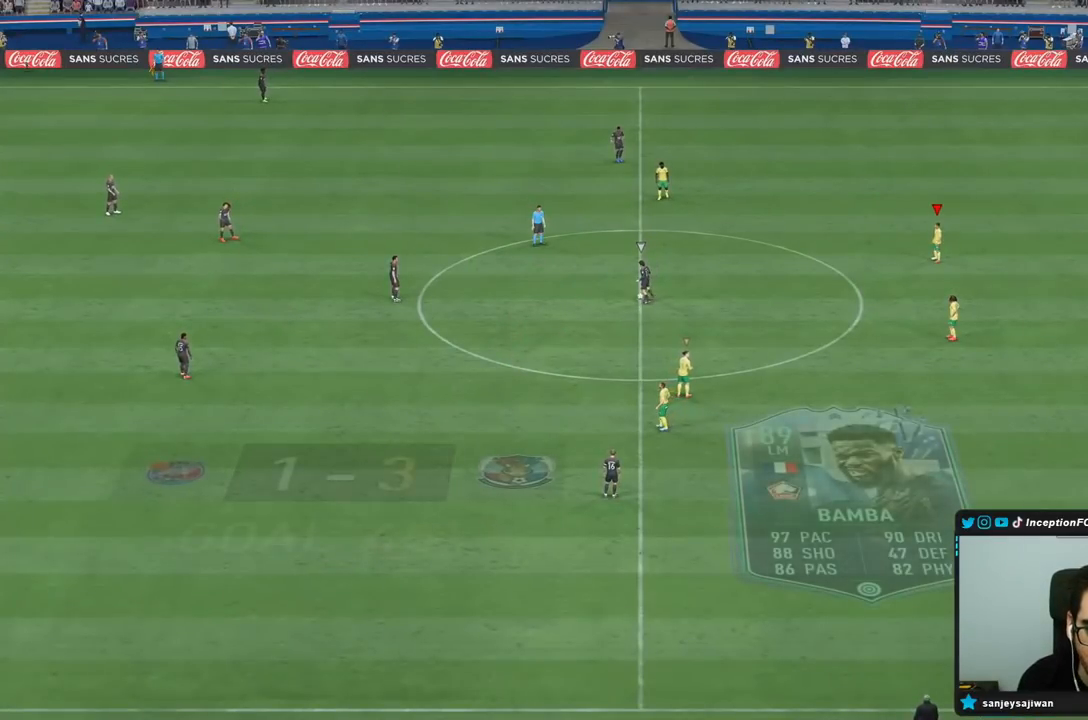
{"buttons": [], "left_stick": "left", "right_stick": "down", "events": [[233, "left_stick", "center"], [400, "left_stick", "left"], [400, "right_stick", "down"]]}
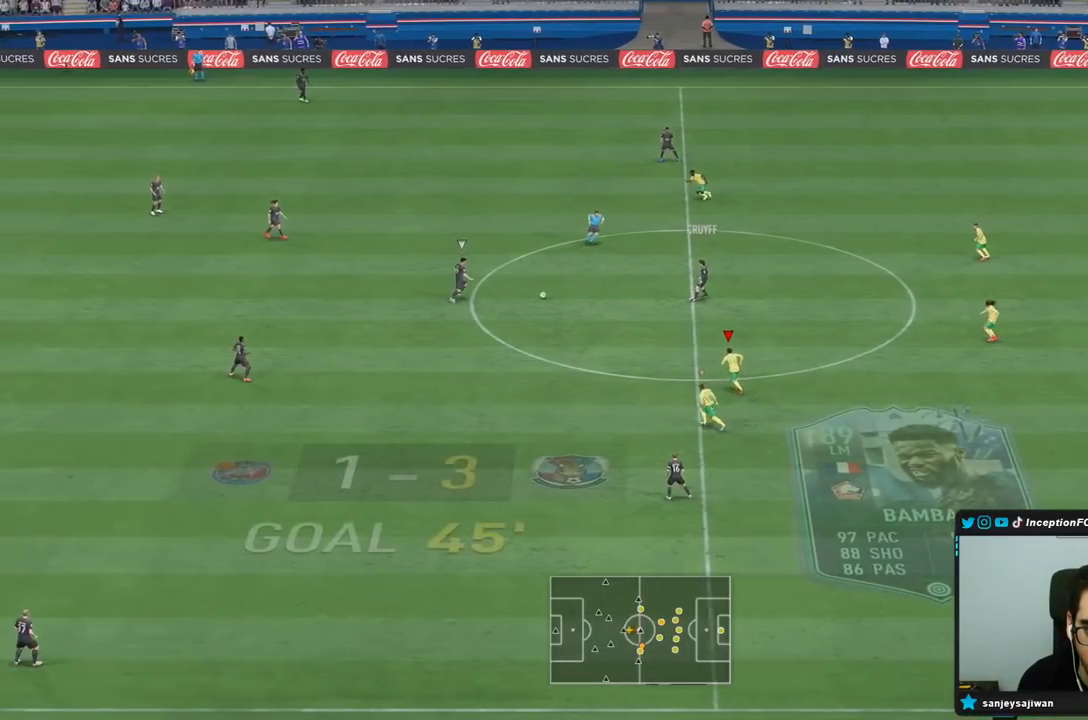
{"buttons": ["R1", "R2"], "left_stick": "left", "right_stick": "center", "events": [[33, "right_stick", "center"], [50, "R2", "down"], [117, "R1", "down"], [417, "R1", "up"], [483, "R1", "down"]]}
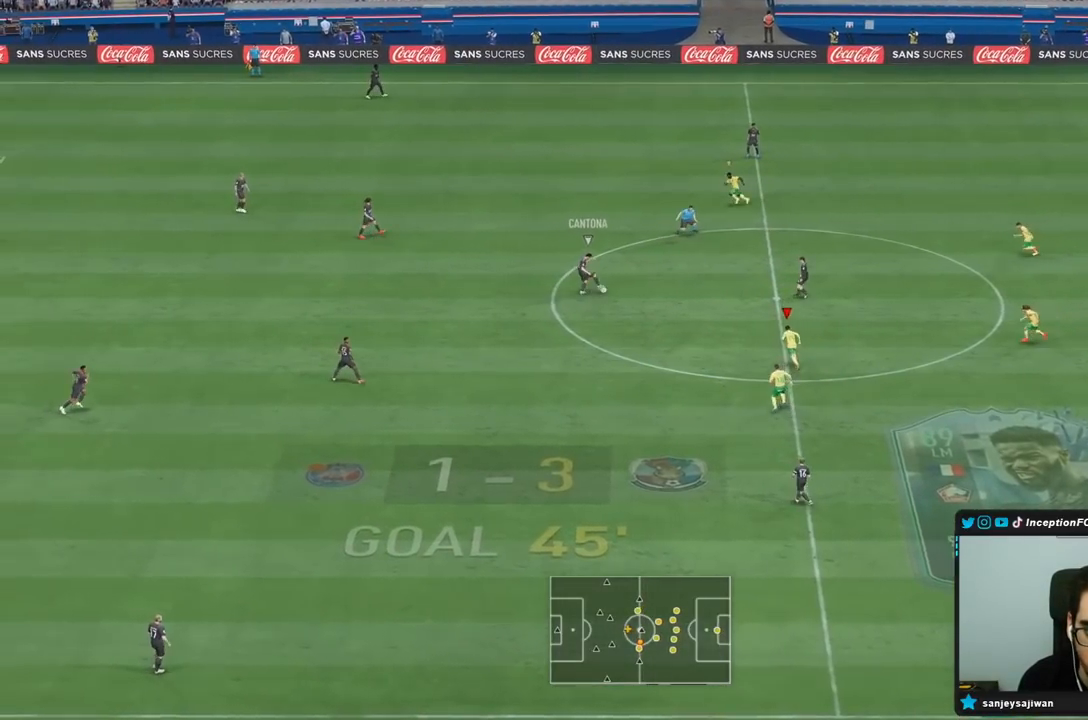
{"buttons": [], "left_stick": "down-right", "right_stick": "center", "events": [[133, "R1", "up"], [183, "right_stick", "right"], [200, "left_stick", "down-left"], [267, "R1", "down"], [383, "right_stick", "center"], [467, "R1", "up"], [500, "R2", "up"], [500, "left_stick", "down-right"]]}
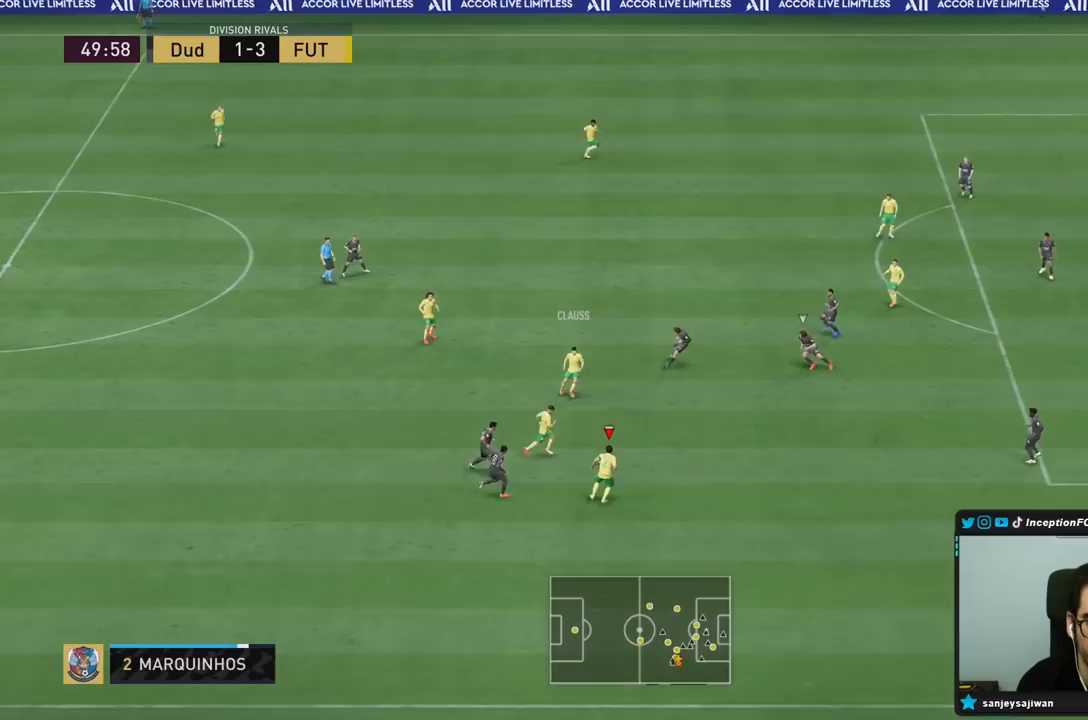
{"buttons": [], "left_stick": "down-right", "right_stick": "center", "events": []}
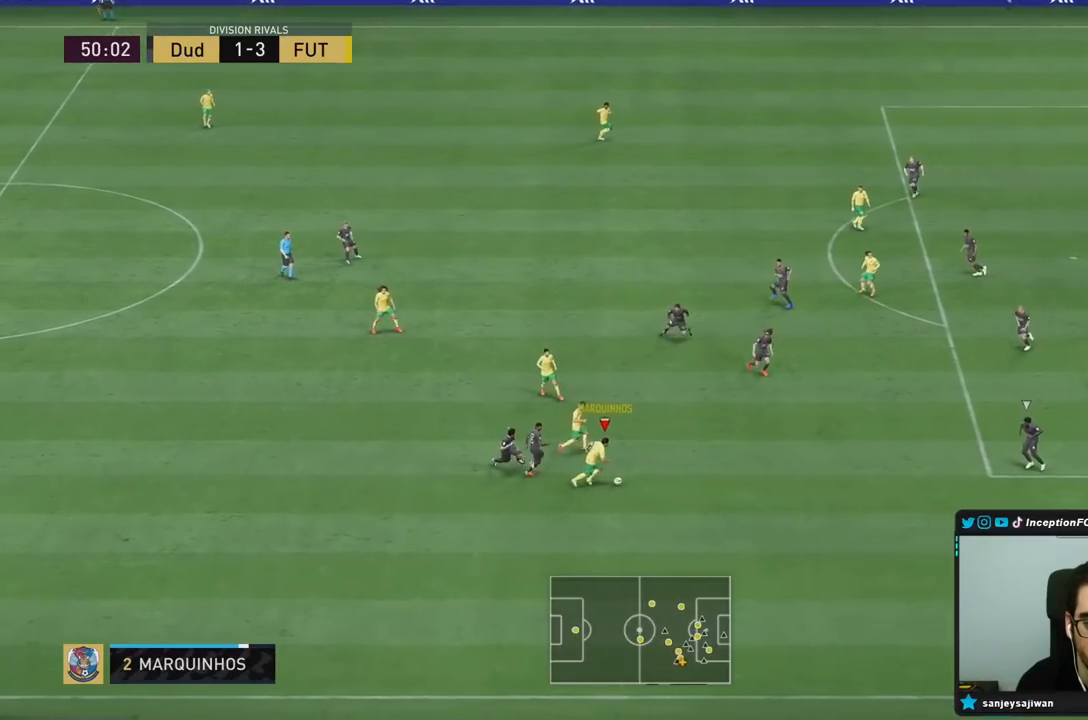
{"buttons": [], "left_stick": "right", "right_stick": "center", "events": [[67, "CROSS", "down"], [67, "left_stick", "right"], [133, "CROSS", "up"]]}
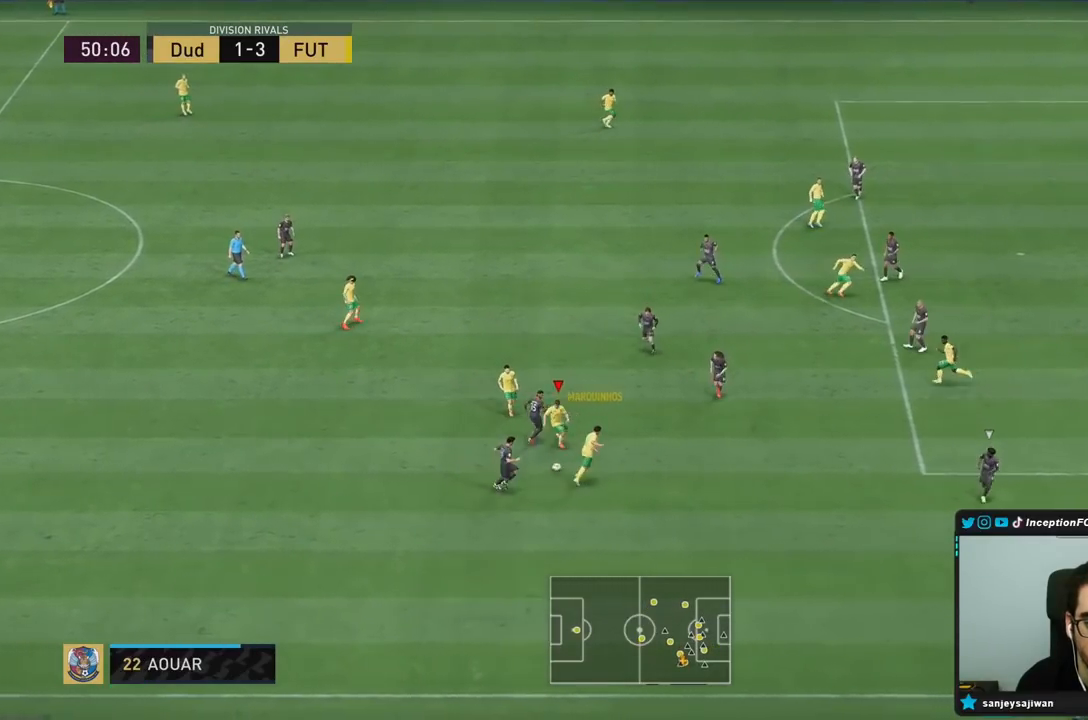
{"buttons": ["L2"], "left_stick": "right", "right_stick": "center", "events": [[100, "L2", "down"]]}
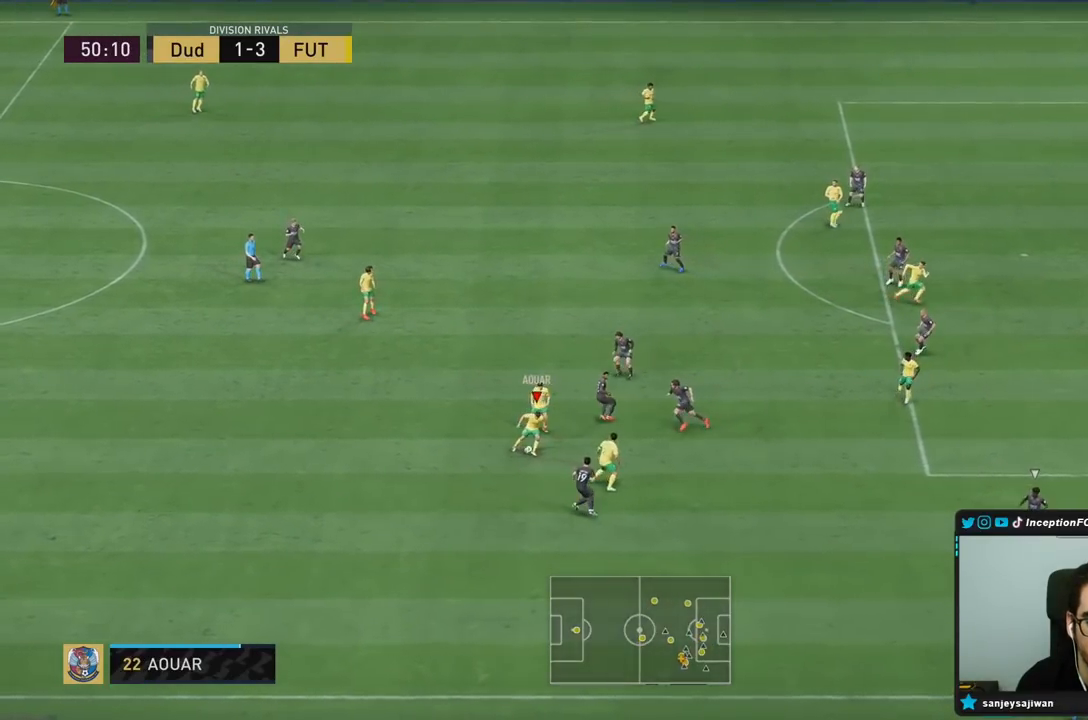
{"buttons": ["CROSS"], "left_stick": "left", "right_stick": "center", "events": [[67, "left_stick", "left"], [133, "L2", "up"], [167, "left_stick", "down-left"], [467, "CROSS", "down"], [483, "left_stick", "left"]]}
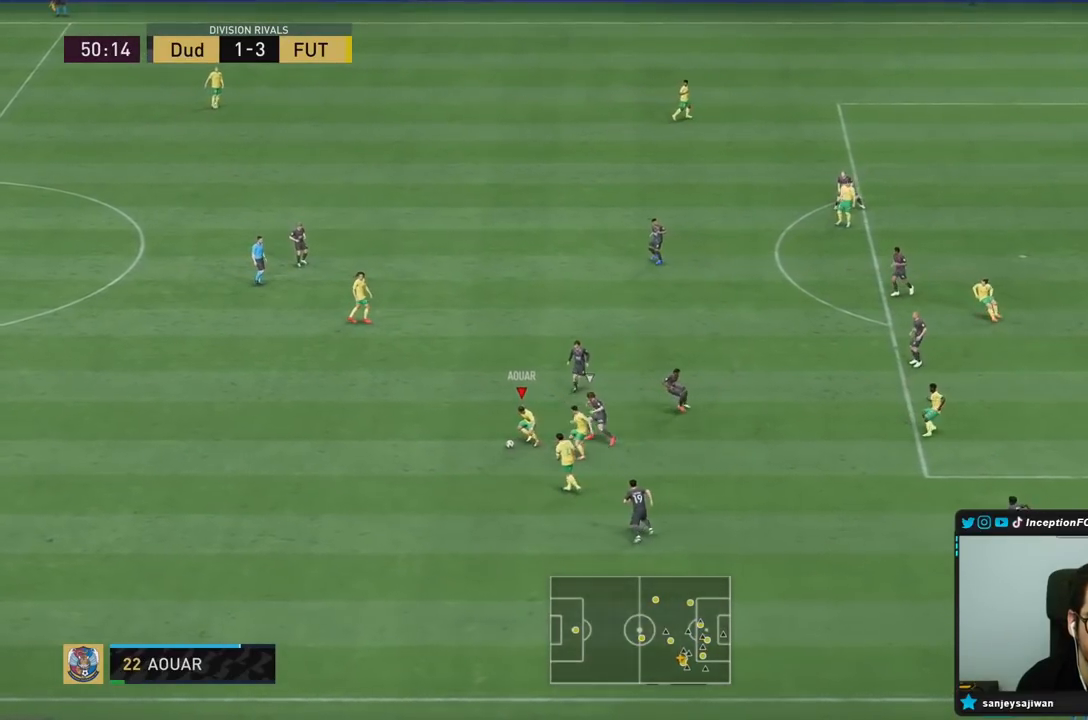
{"buttons": [], "left_stick": "center", "right_stick": "center", "events": [[117, "CROSS", "up"], [433, "left_stick", "center"]]}
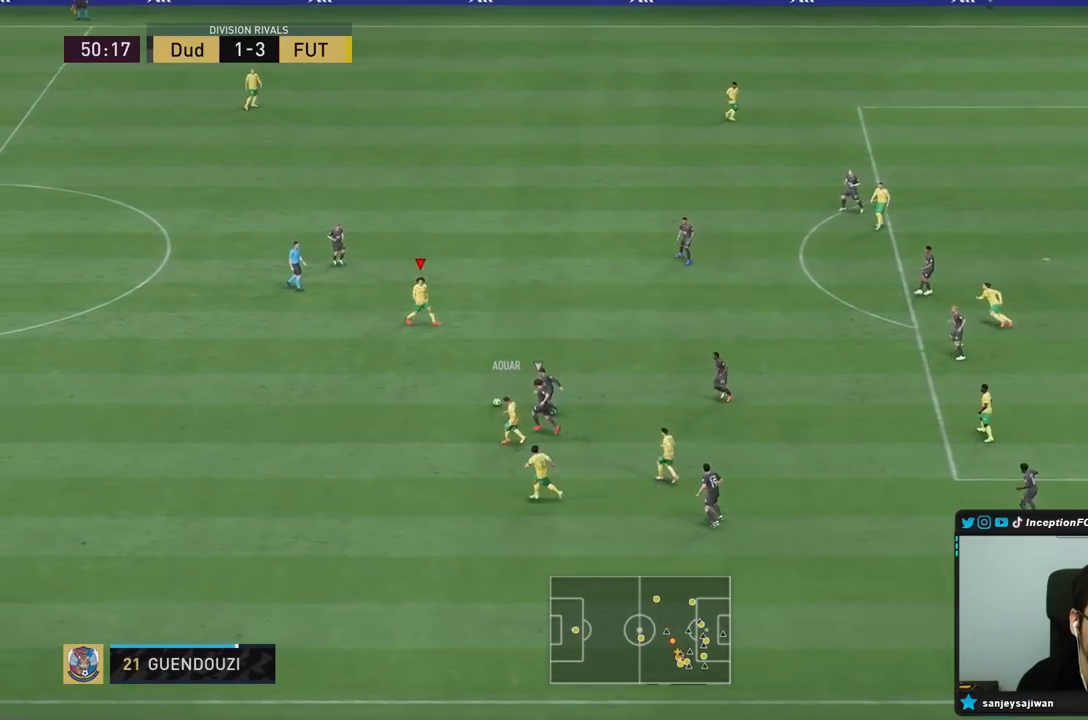
{"buttons": [], "left_stick": "right", "right_stick": "center", "events": [[17, "R2", "down"], [150, "left_stick", "right"], [200, "R2", "up"]]}
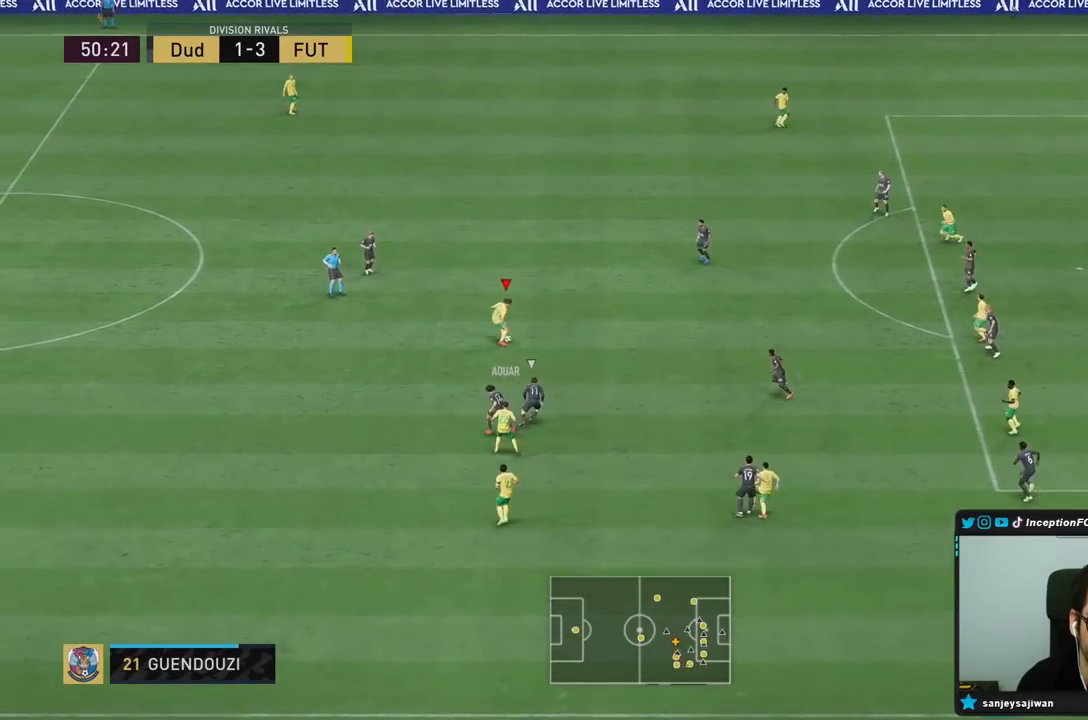
{"buttons": ["R1"], "left_stick": "down-right", "right_stick": "center", "events": [[250, "R1", "down"], [283, "CROSS", "down"], [317, "left_stick", "down-right"], [417, "CROSS", "up"]]}
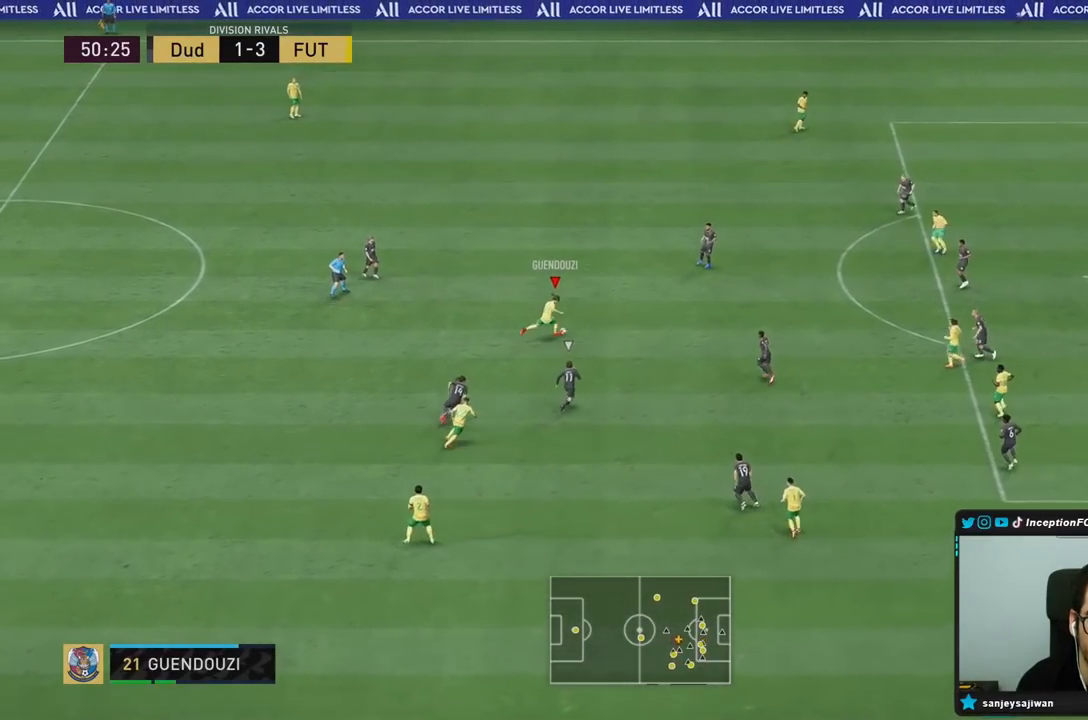
{"buttons": ["L2"], "left_stick": "center", "right_stick": "center", "events": [[133, "R1", "up"], [200, "left_stick", "center"], [367, "L2", "down"]]}
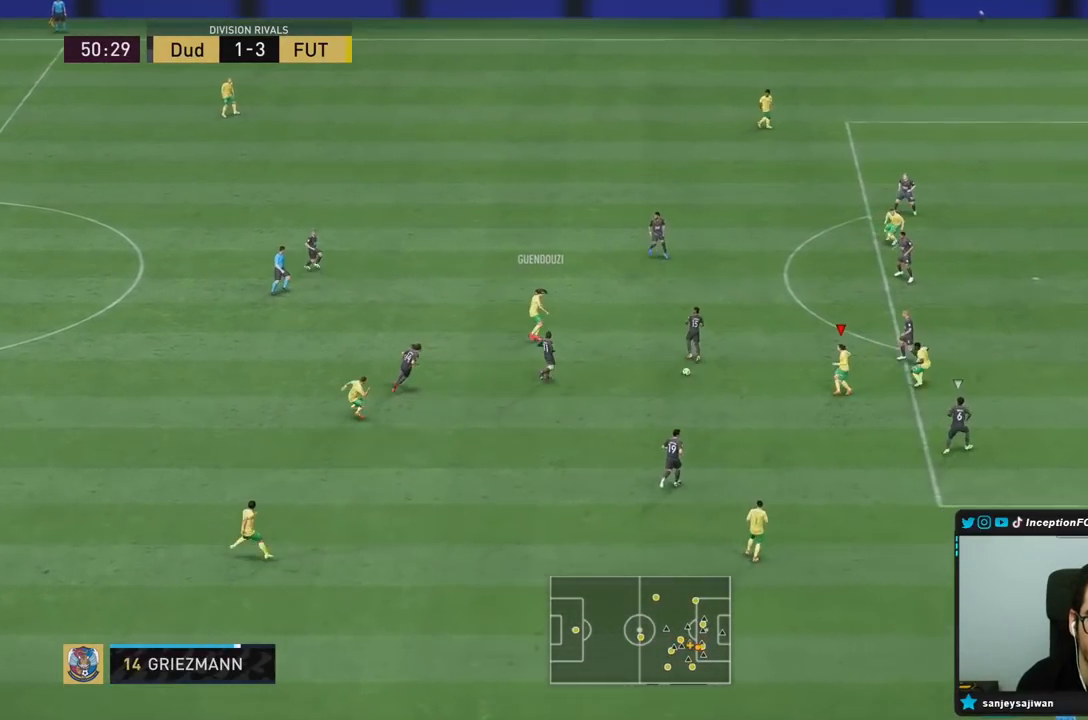
{"buttons": ["L2"], "left_stick": "down", "right_stick": "center", "events": [[450, "left_stick", "down"]]}
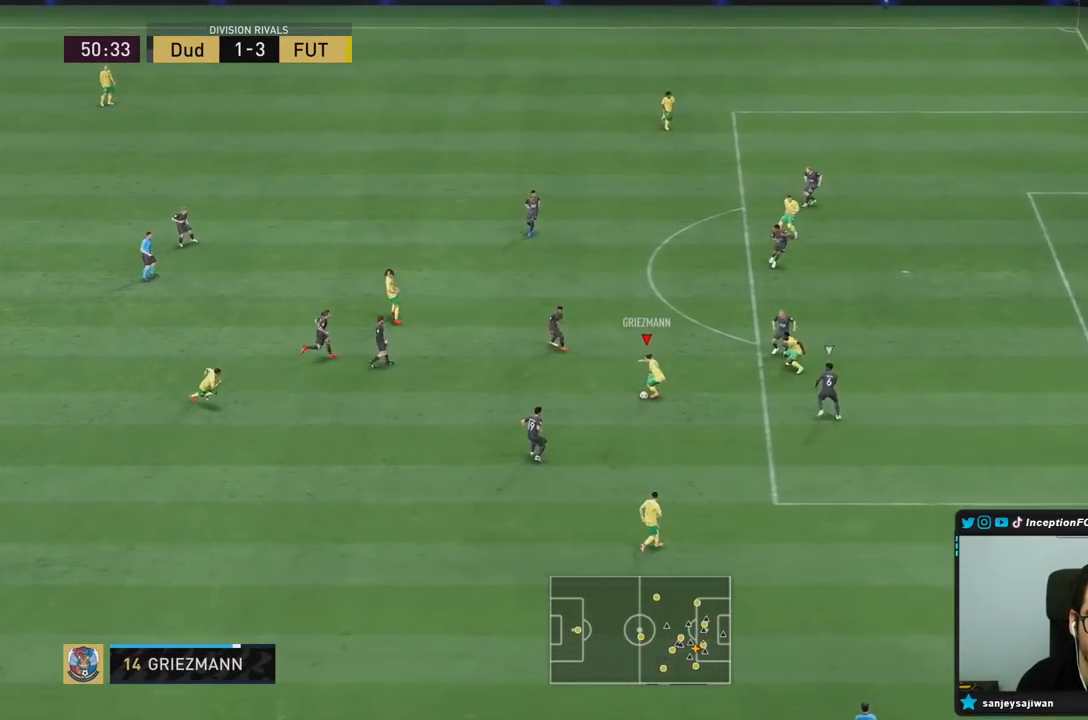
{"buttons": ["L1"], "left_stick": "center", "right_stick": "center", "events": [[17, "L2", "up"], [417, "left_stick", "center"], [483, "L1", "down"]]}